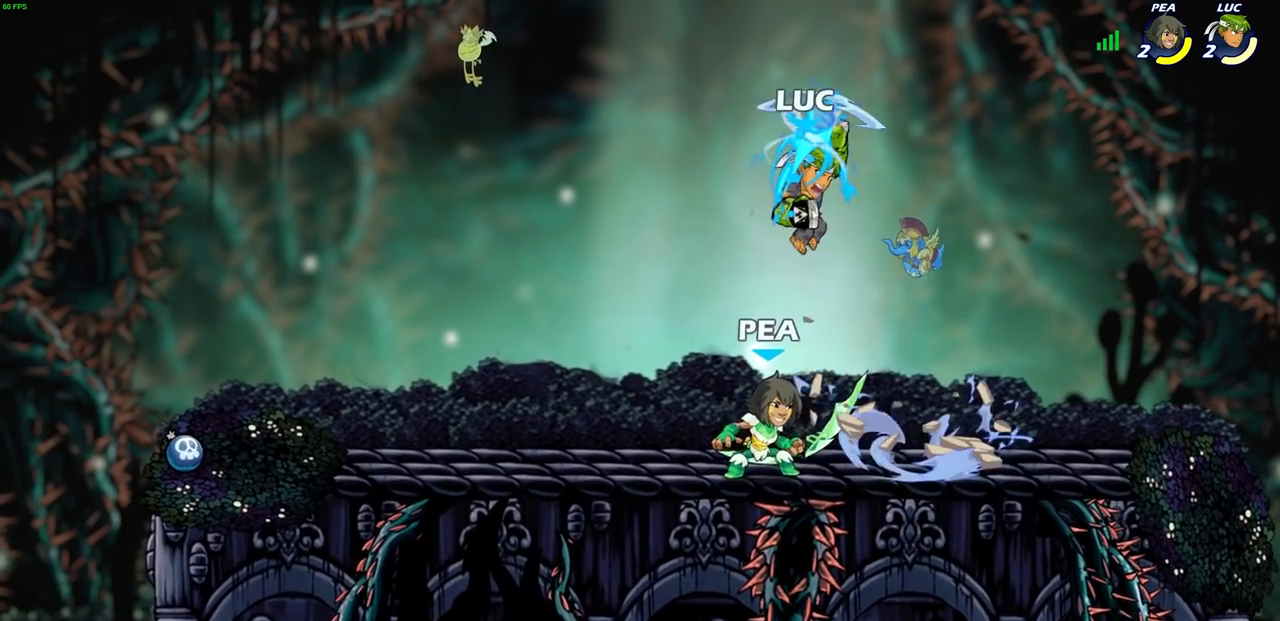
Gameplay with a controller (PlayStation layout); each line is a JSON object with the inputs held at the frame after it. "events" lists button and stick changes between this image and that frame as [ms after this image, input, new state], when the widget could be followed in between.
{"buttons": [], "left_stick": "down", "right_stick": "center", "events": [[183, "left_stick", "left"], [417, "left_stick", "down"]]}
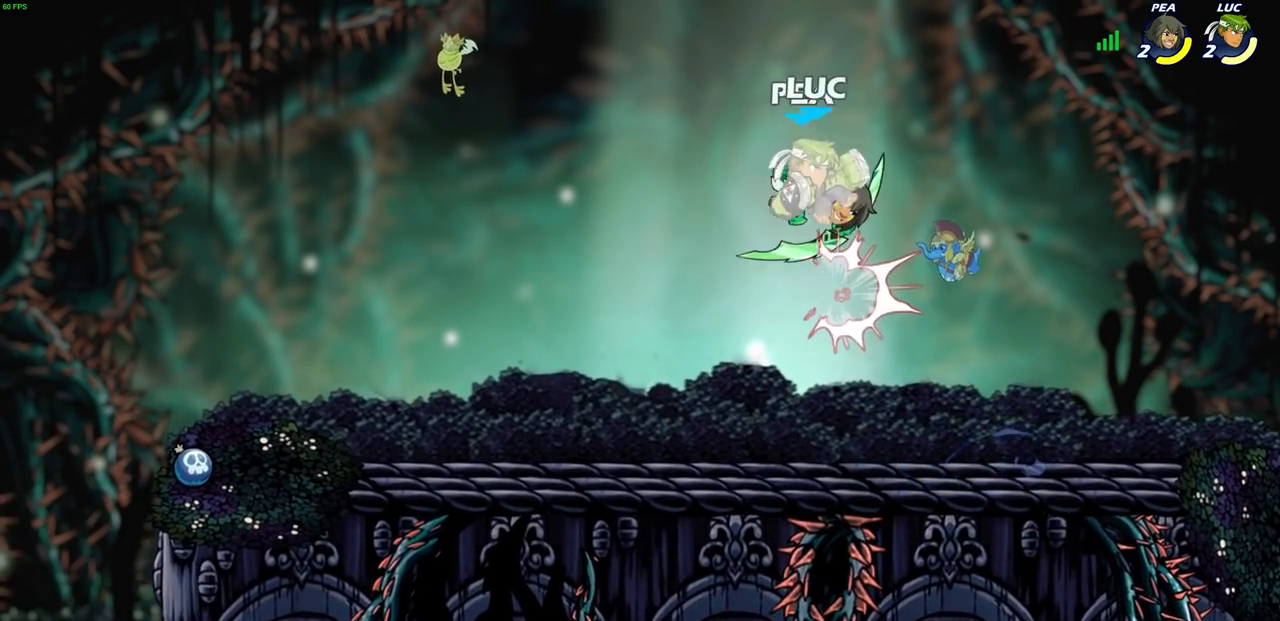
{"buttons": [], "left_stick": "center", "right_stick": "center", "events": [[100, "left_stick", "center"]]}
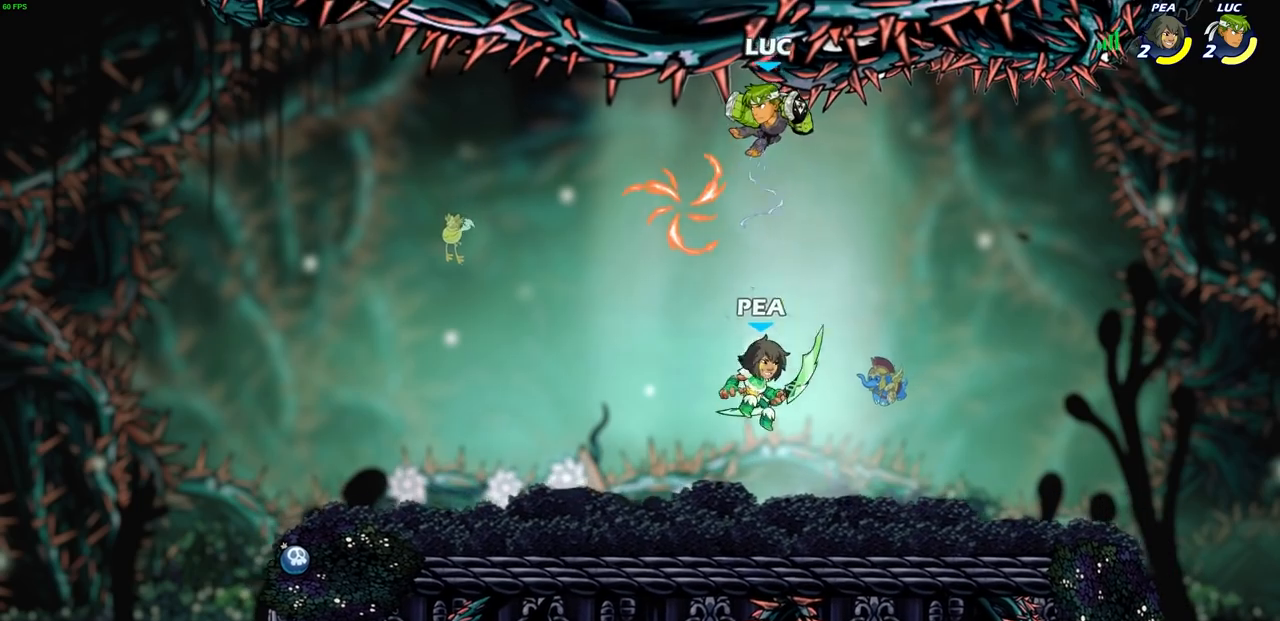
{"buttons": [], "left_stick": "down", "right_stick": "center", "events": [[167, "left_stick", "up"], [233, "R2", "down"], [467, "R2", "up"], [483, "left_stick", "down"]]}
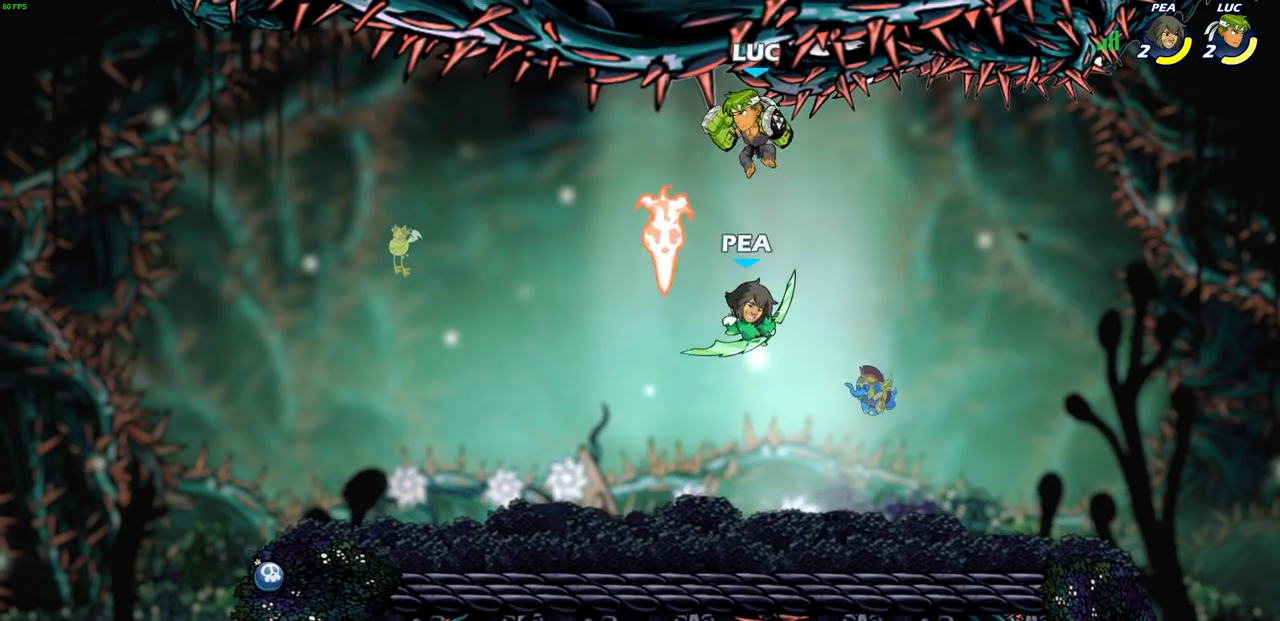
{"buttons": ["CIRCLE"], "left_stick": "down", "right_stick": "center", "events": [[217, "CIRCLE", "down"]]}
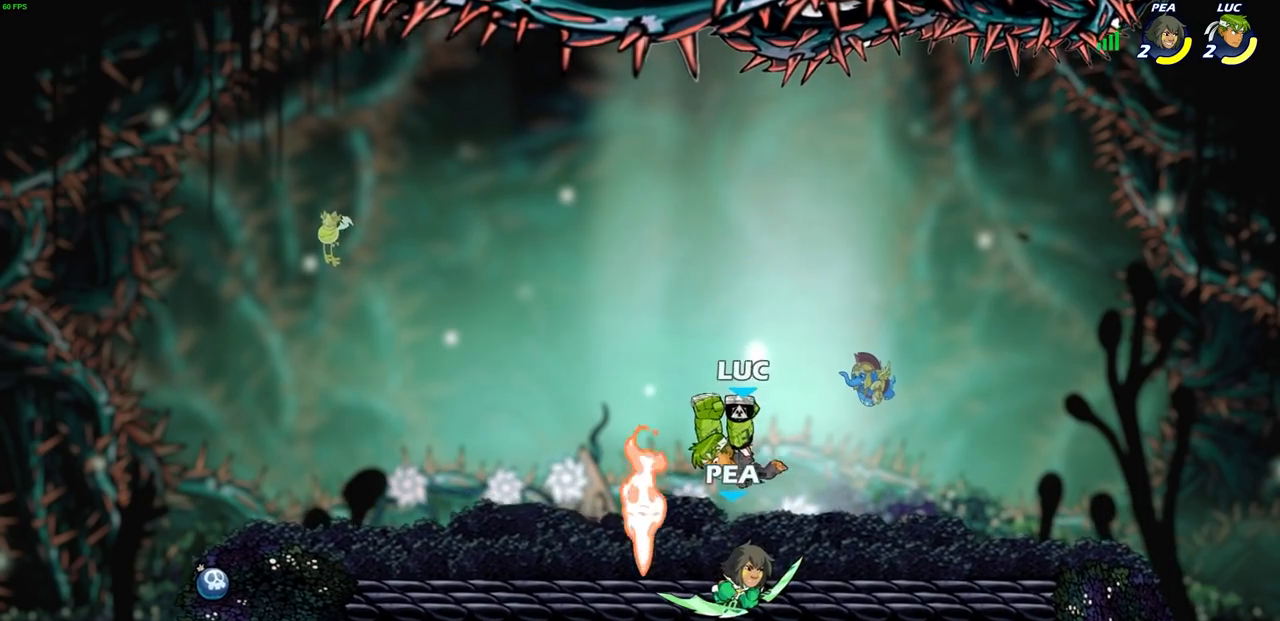
{"buttons": [], "left_stick": "center", "right_stick": "center", "events": [[200, "CIRCLE", "up"], [200, "left_stick", "center"], [367, "CROSS", "down"], [383, "SQUARE", "down"], [417, "CROSS", "up"], [417, "right_stick", "down-left"], [433, "SQUARE", "up"], [467, "right_stick", "center"]]}
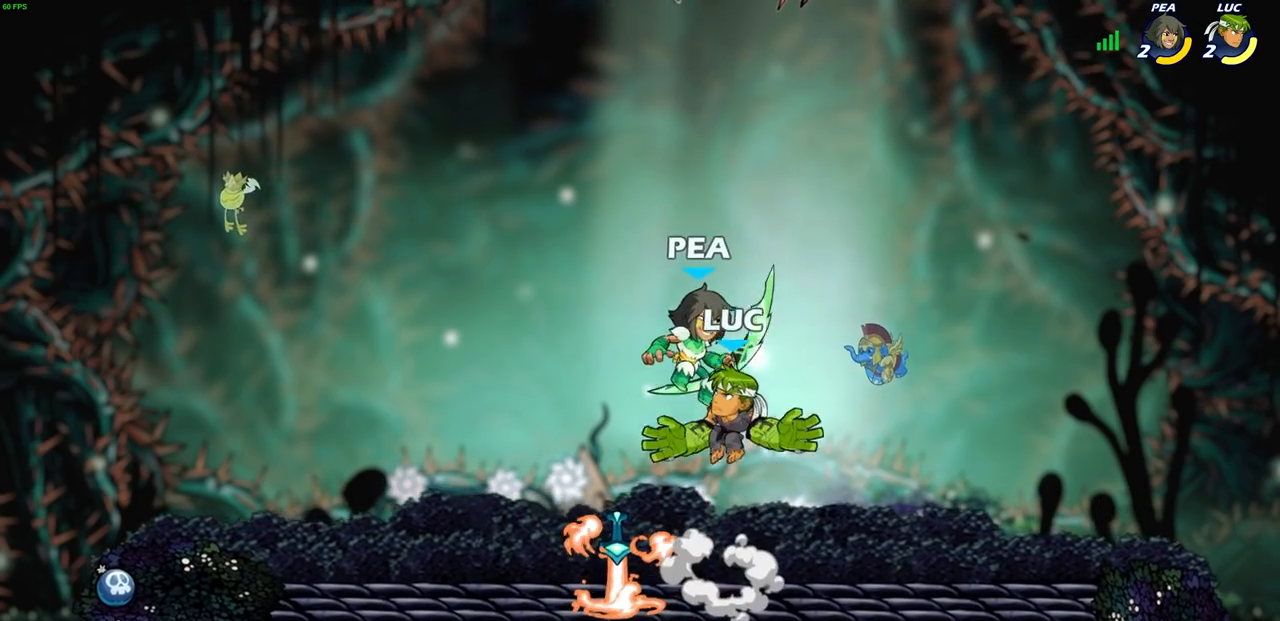
{"buttons": [], "left_stick": "center", "right_stick": "center", "events": []}
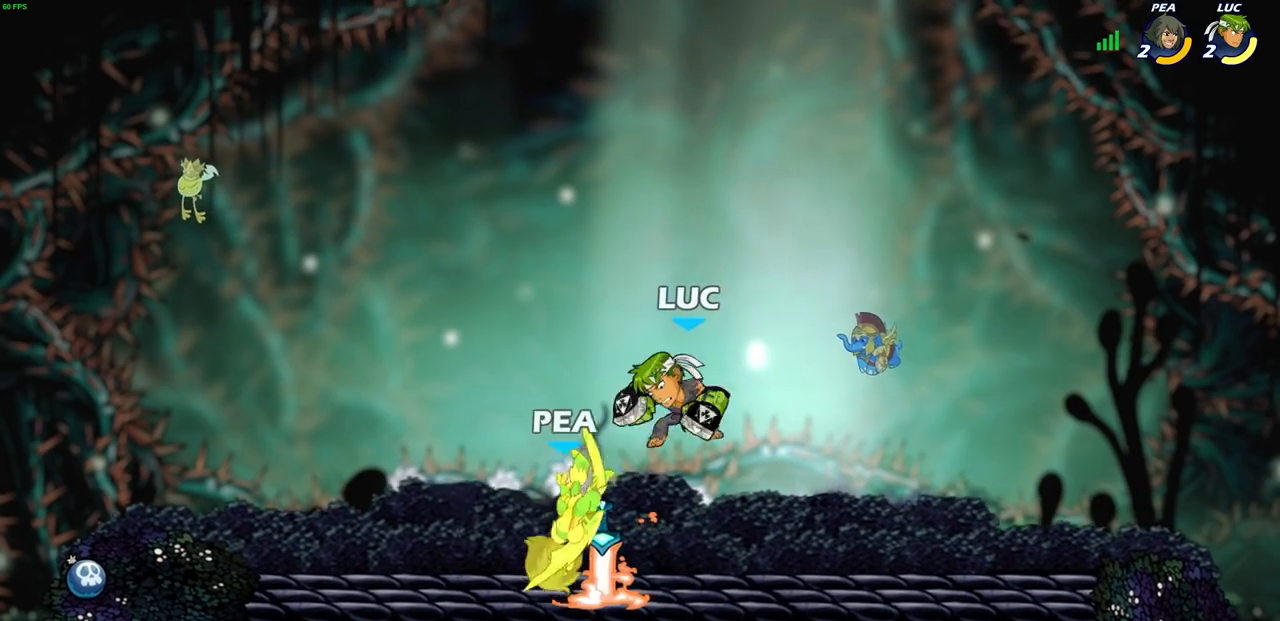
{"buttons": [], "left_stick": "center", "right_stick": "center", "events": [[33, "left_stick", "left"], [100, "SQUARE", "down"], [200, "SQUARE", "up"], [250, "left_stick", "center"]]}
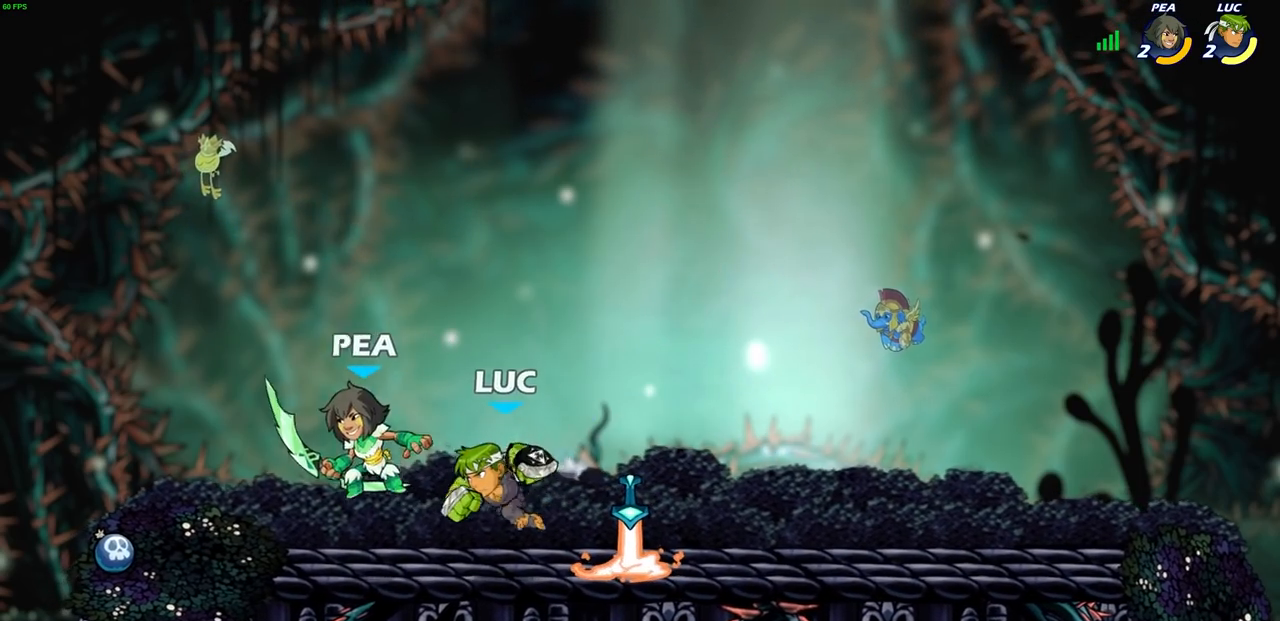
{"buttons": ["R2"], "left_stick": "up-left", "right_stick": "center", "events": [[200, "left_stick", "right"], [383, "R2", "down"], [433, "R2", "up"], [450, "R2", "down"], [483, "left_stick", "up-left"]]}
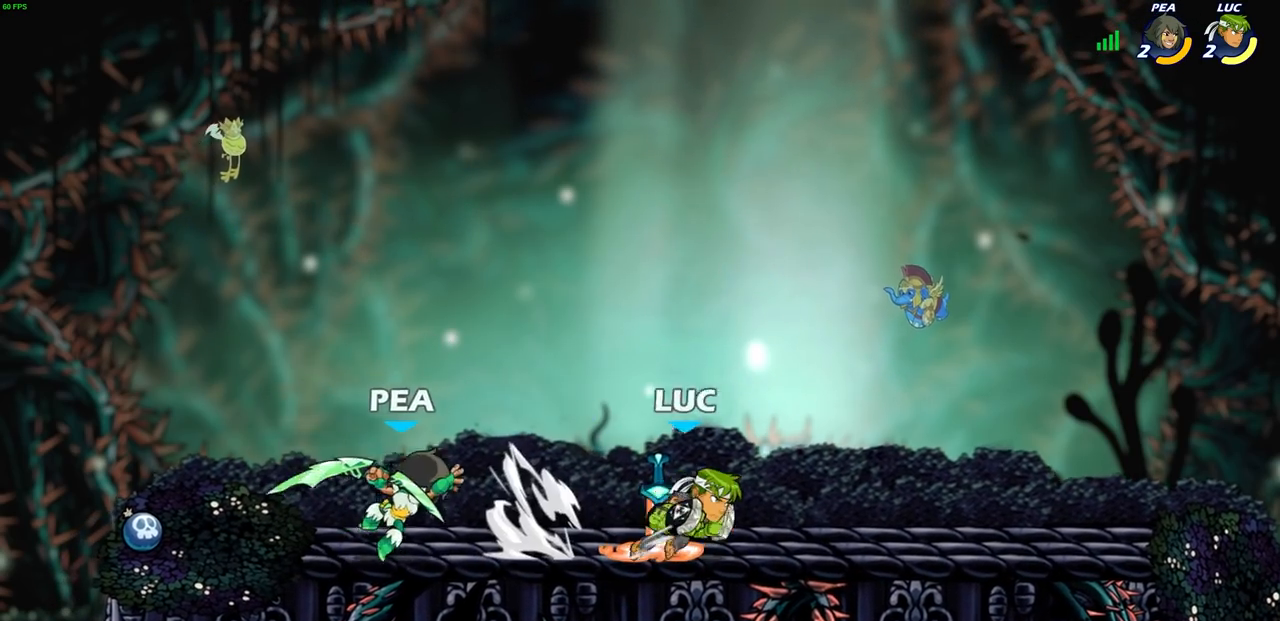
{"buttons": [], "left_stick": "center", "right_stick": "center", "events": [[33, "left_stick", "left"], [50, "R2", "up"], [100, "CIRCLE", "down"], [200, "CIRCLE", "up"], [317, "left_stick", "center"]]}
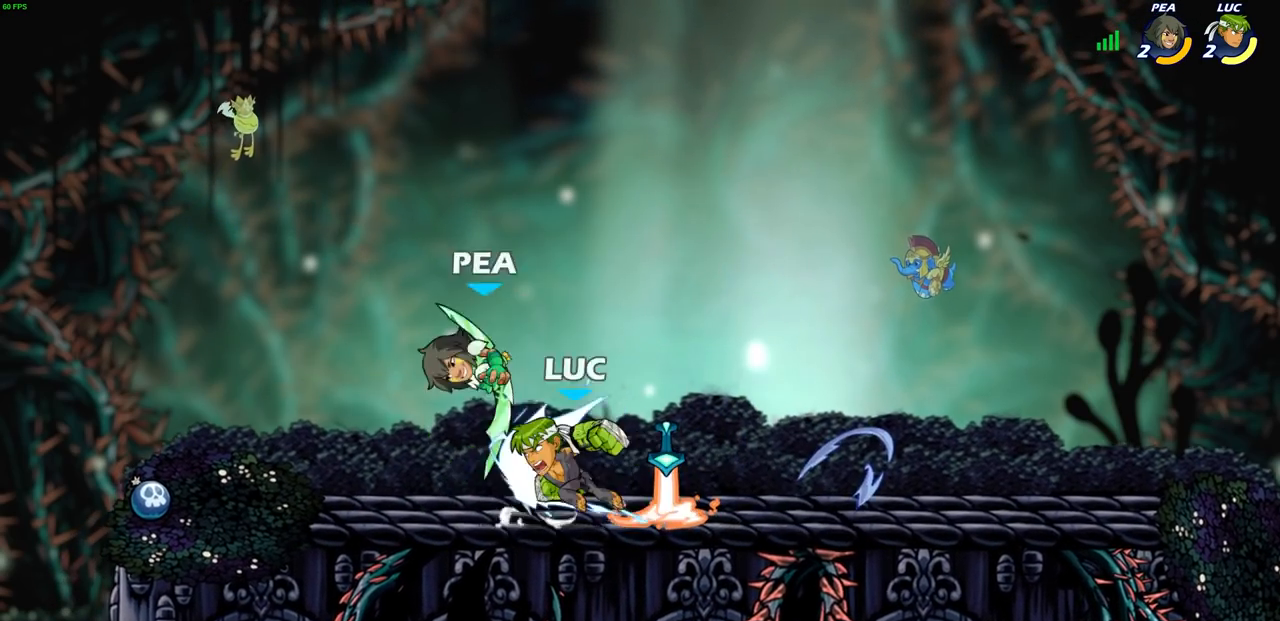
{"buttons": ["SQUARE"], "left_stick": "center", "right_stick": "center", "events": [[467, "SQUARE", "down"]]}
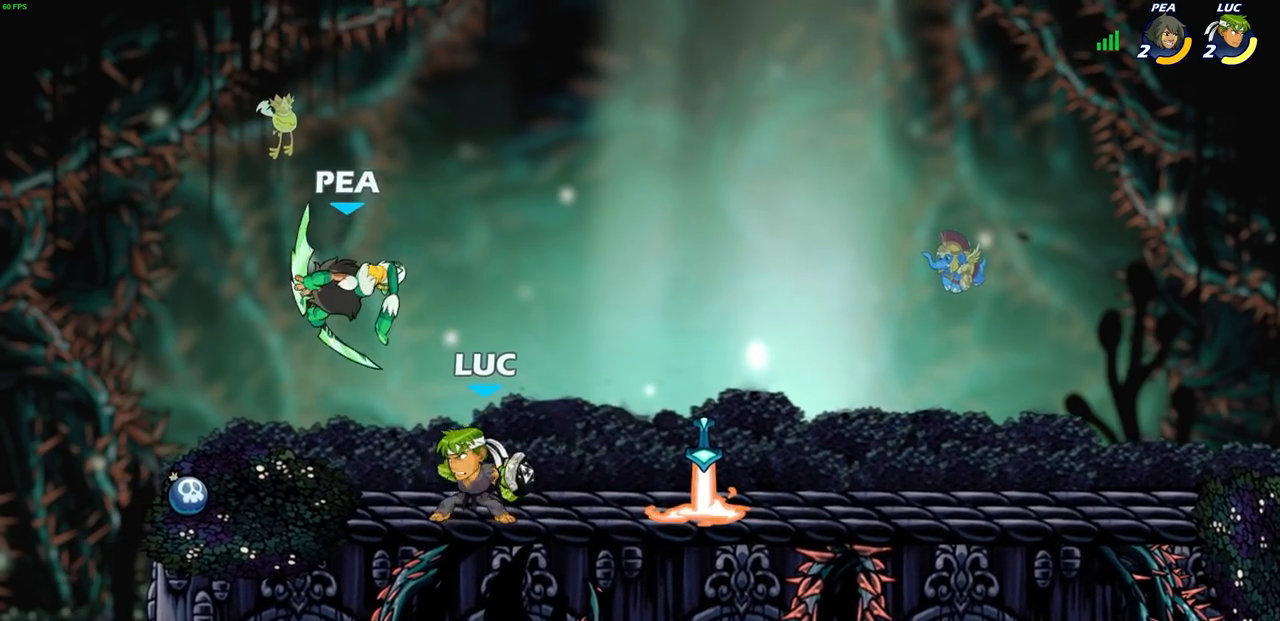
{"buttons": [], "left_stick": "center", "right_stick": "center", "events": [[67, "SQUARE", "up"], [200, "SQUARE", "down"], [300, "SQUARE", "up"], [383, "SQUARE", "down"], [467, "SQUARE", "up"]]}
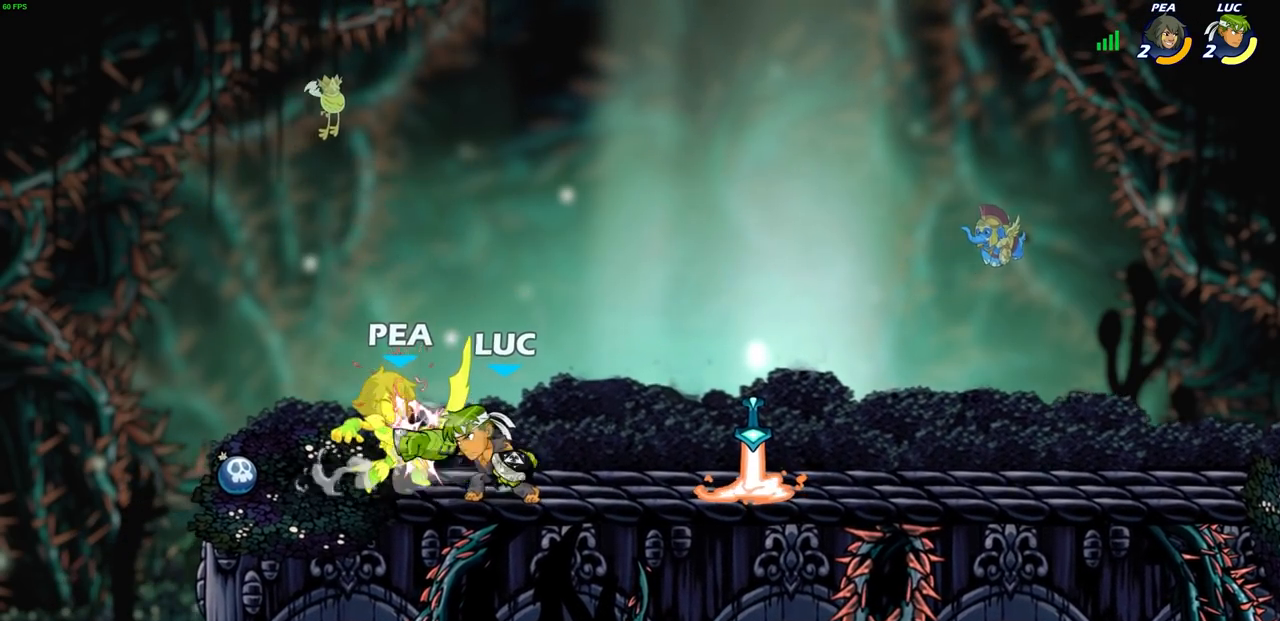
{"buttons": [], "left_stick": "left", "right_stick": "center", "events": [[67, "SQUARE", "down"], [217, "SQUARE", "up"], [433, "left_stick", "left"]]}
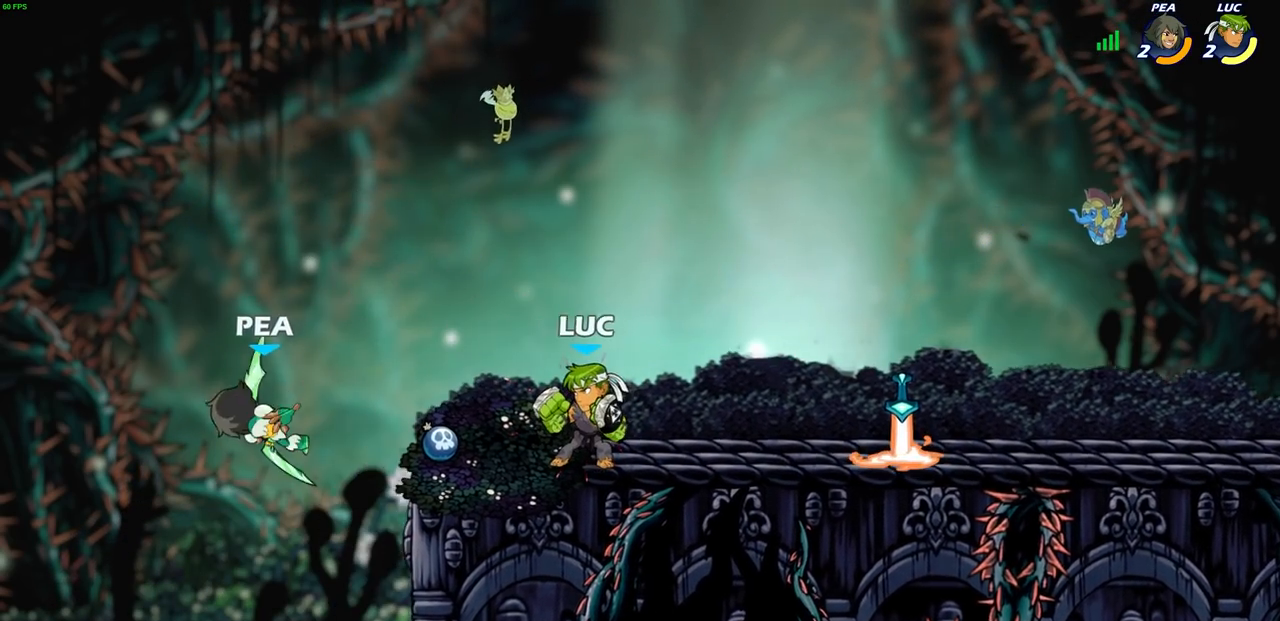
{"buttons": ["CIRCLE", "R2"], "left_stick": "center", "right_stick": "center", "events": [[50, "left_stick", "center"], [383, "left_stick", "left"], [417, "R2", "down"], [467, "CIRCLE", "down"], [483, "left_stick", "center"]]}
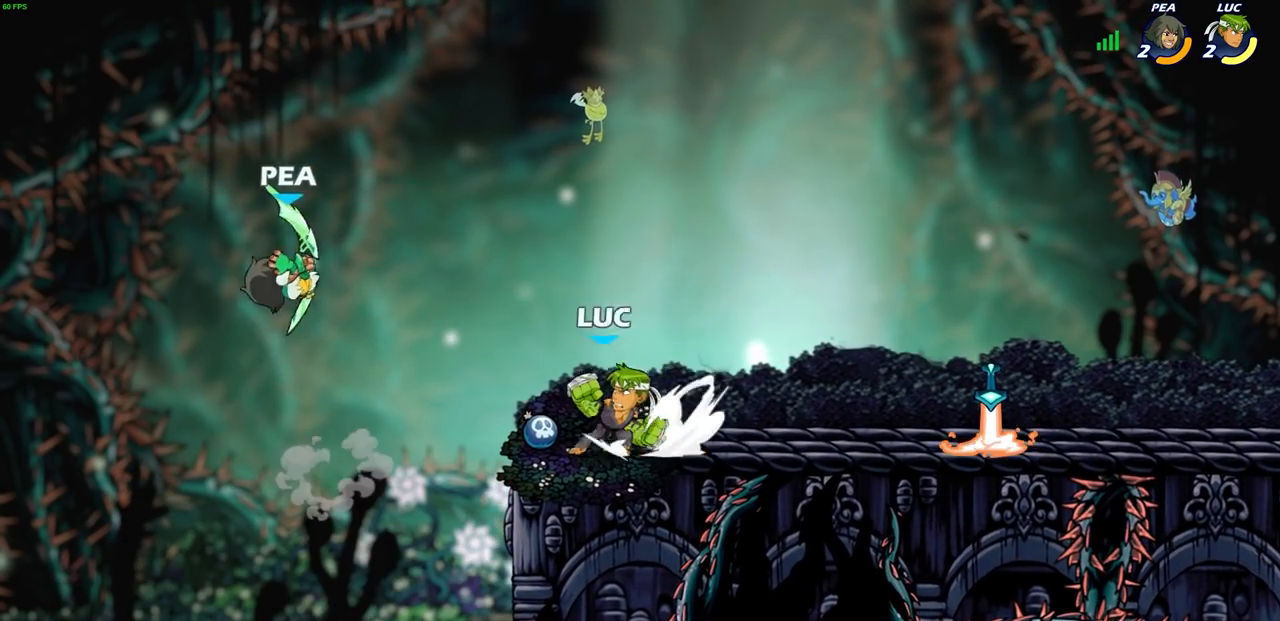
{"buttons": [], "left_stick": "center", "right_stick": "center", "events": [[33, "R2", "up"], [50, "CIRCLE", "up"]]}
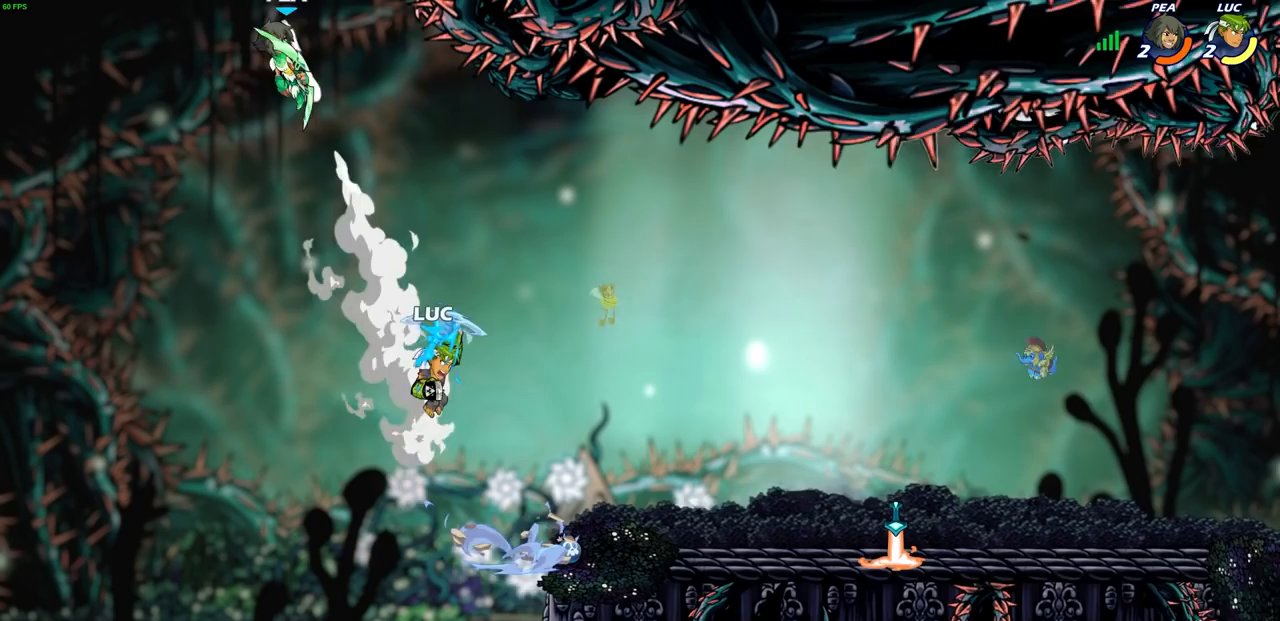
{"buttons": [], "left_stick": "right", "right_stick": "center", "events": [[217, "left_stick", "right"], [300, "CROSS", "down"], [500, "CROSS", "up"]]}
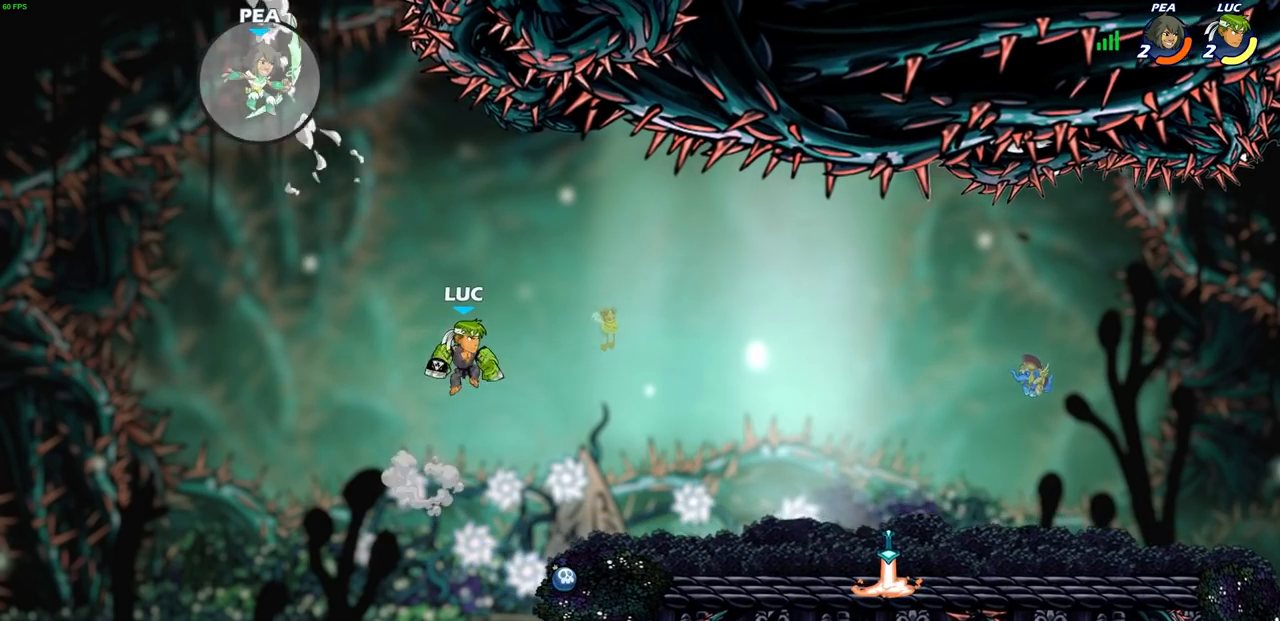
{"buttons": [], "left_stick": "center", "right_stick": "center", "events": [[167, "left_stick", "up"], [267, "R2", "down"], [267, "left_stick", "center"], [300, "CIRCLE", "down"], [383, "CIRCLE", "up"], [383, "R2", "up"]]}
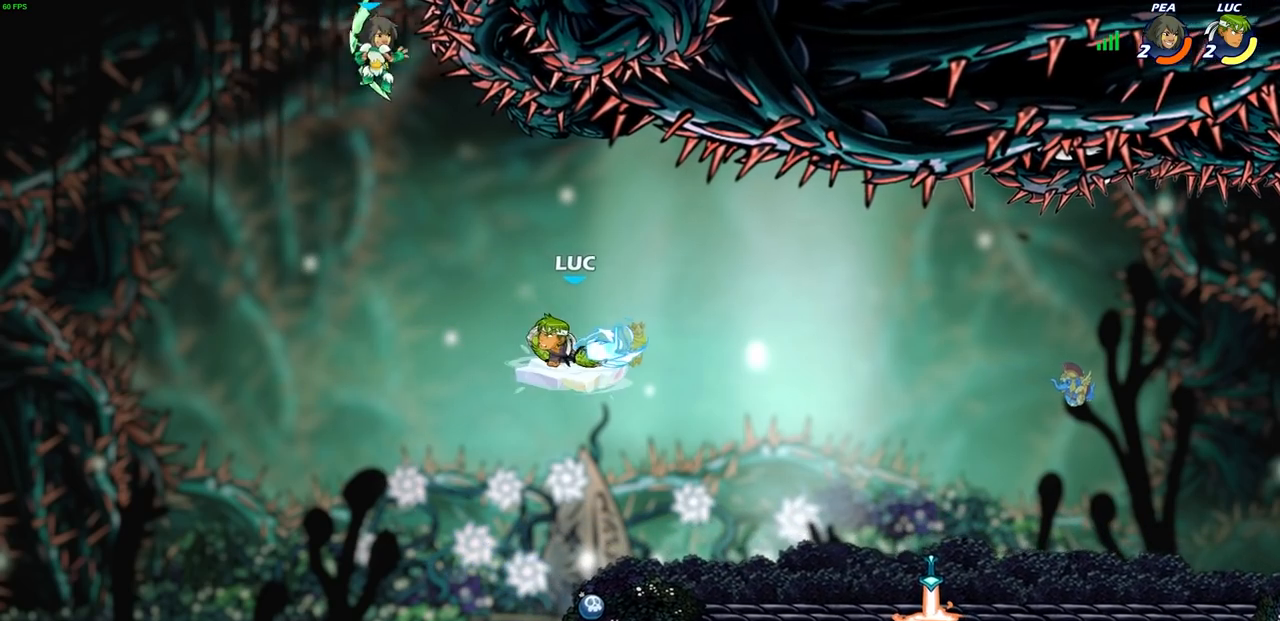
{"buttons": [], "left_stick": "center", "right_stick": "center", "events": [[67, "left_stick", "left"], [267, "left_stick", "center"]]}
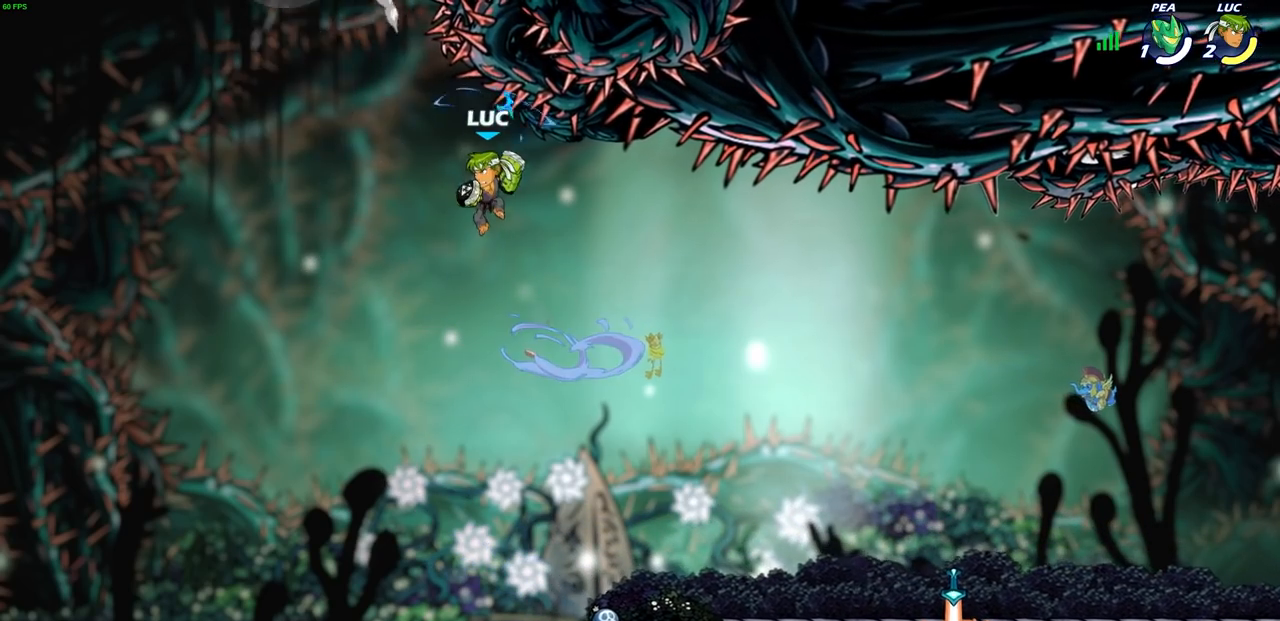
{"buttons": [], "left_stick": "right", "right_stick": "center", "events": [[67, "left_stick", "right"]]}
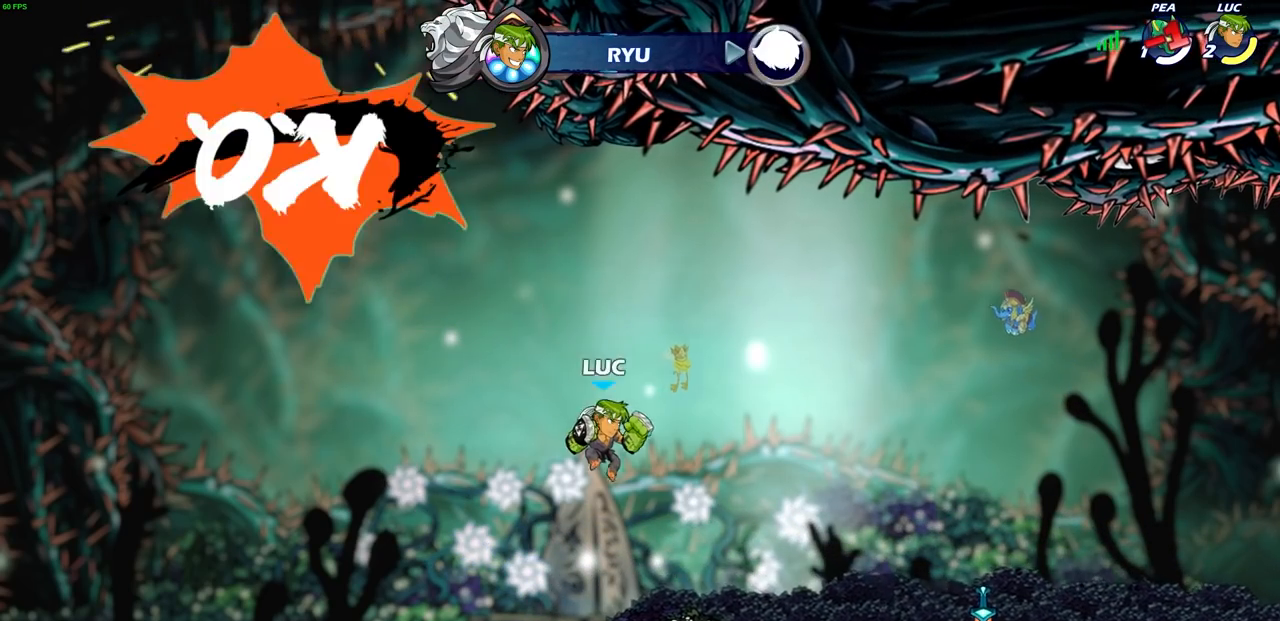
{"buttons": [], "left_stick": "center", "right_stick": "center", "events": [[433, "left_stick", "center"]]}
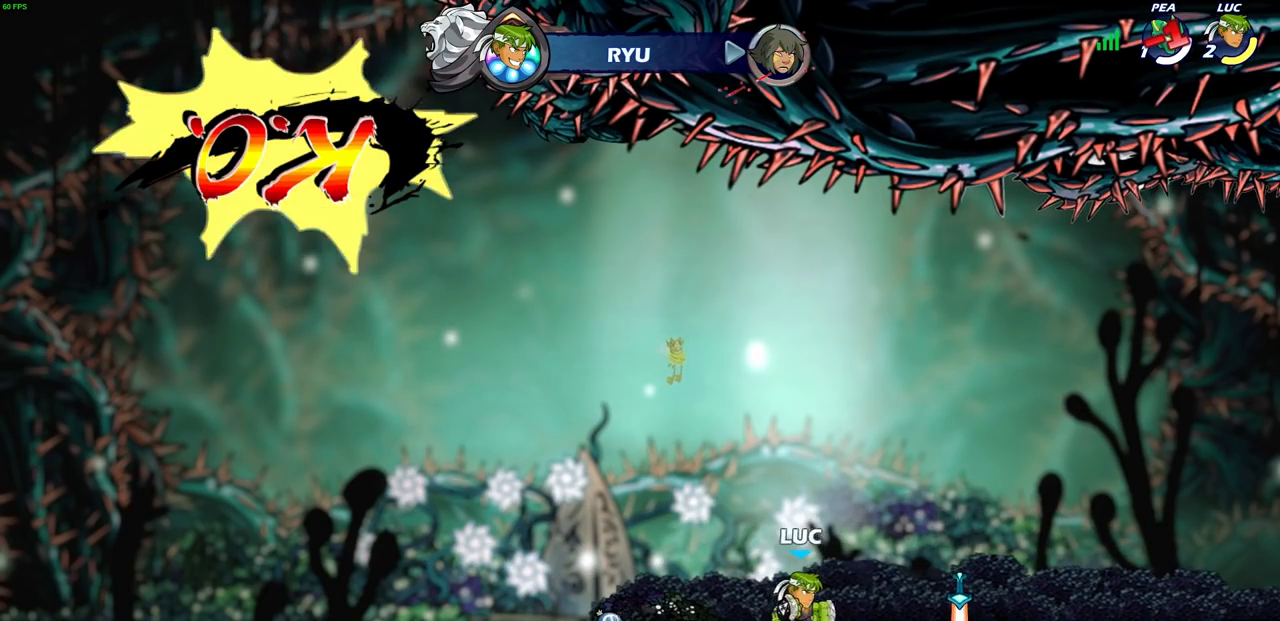
{"buttons": [], "left_stick": "center", "right_stick": "center", "events": []}
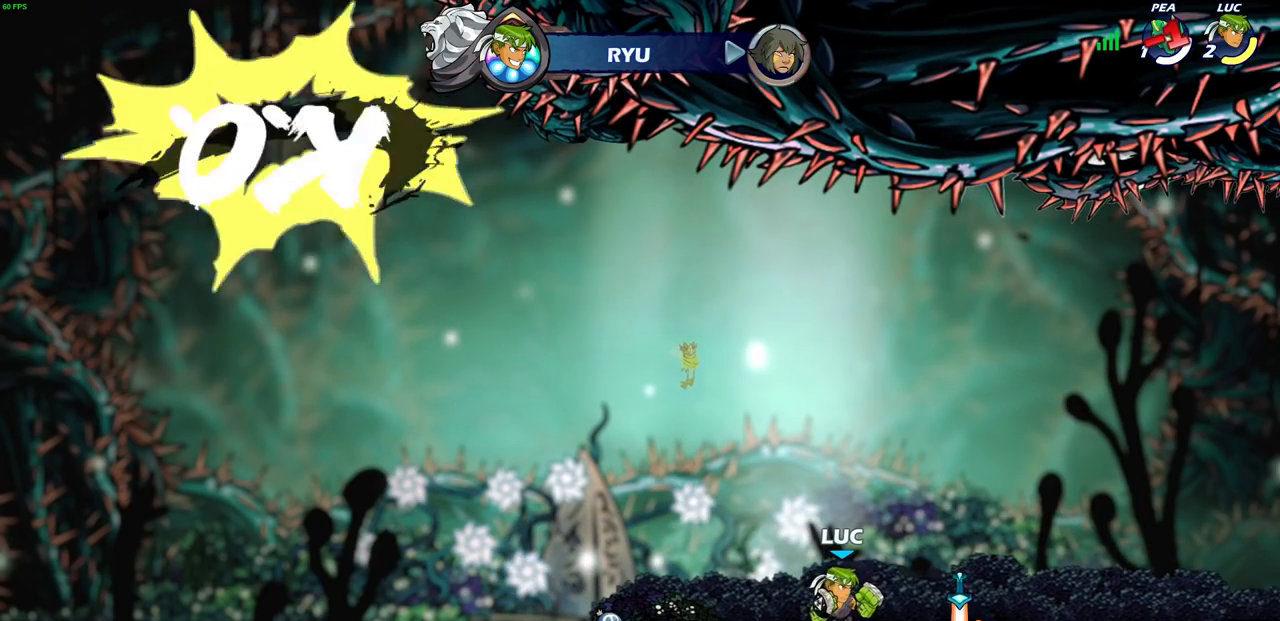
{"buttons": [], "left_stick": "up", "right_stick": "center", "events": [[300, "CROSS", "down"], [350, "left_stick", "up"], [400, "CROSS", "up"], [400, "R1", "down"], [467, "R1", "up"]]}
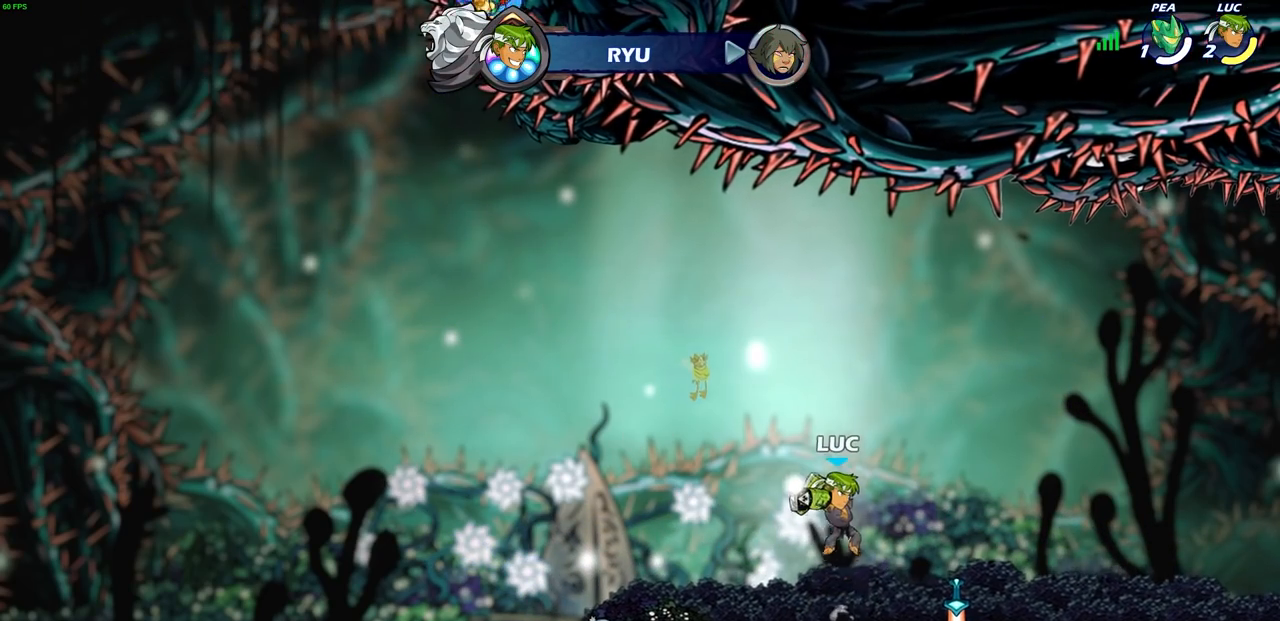
{"buttons": [], "left_stick": "right", "right_stick": "center", "events": [[17, "left_stick", "center"], [283, "left_stick", "right"]]}
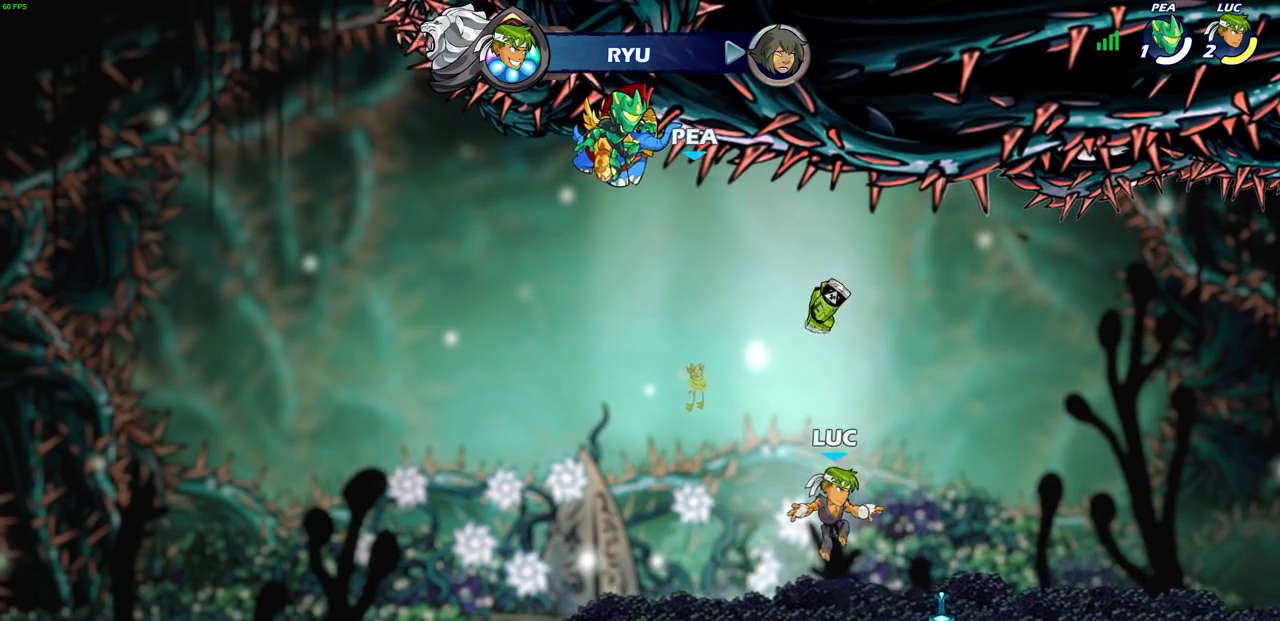
{"buttons": ["CIRCLE"], "left_stick": "center", "right_stick": "center", "events": [[167, "R1", "down"], [267, "R1", "up"], [367, "R2", "down"], [367, "left_stick", "up-right"], [417, "CIRCLE", "down"], [483, "left_stick", "center"], [500, "R2", "up"]]}
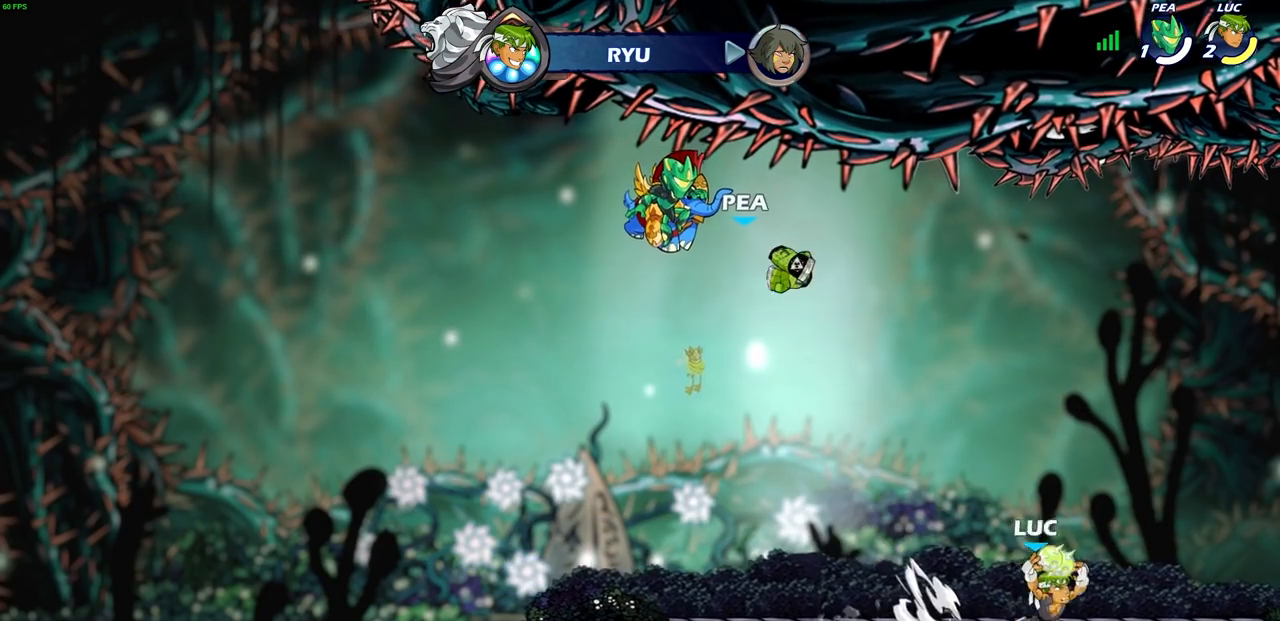
{"buttons": [], "left_stick": "center", "right_stick": "center", "events": [[83, "CIRCLE", "up"]]}
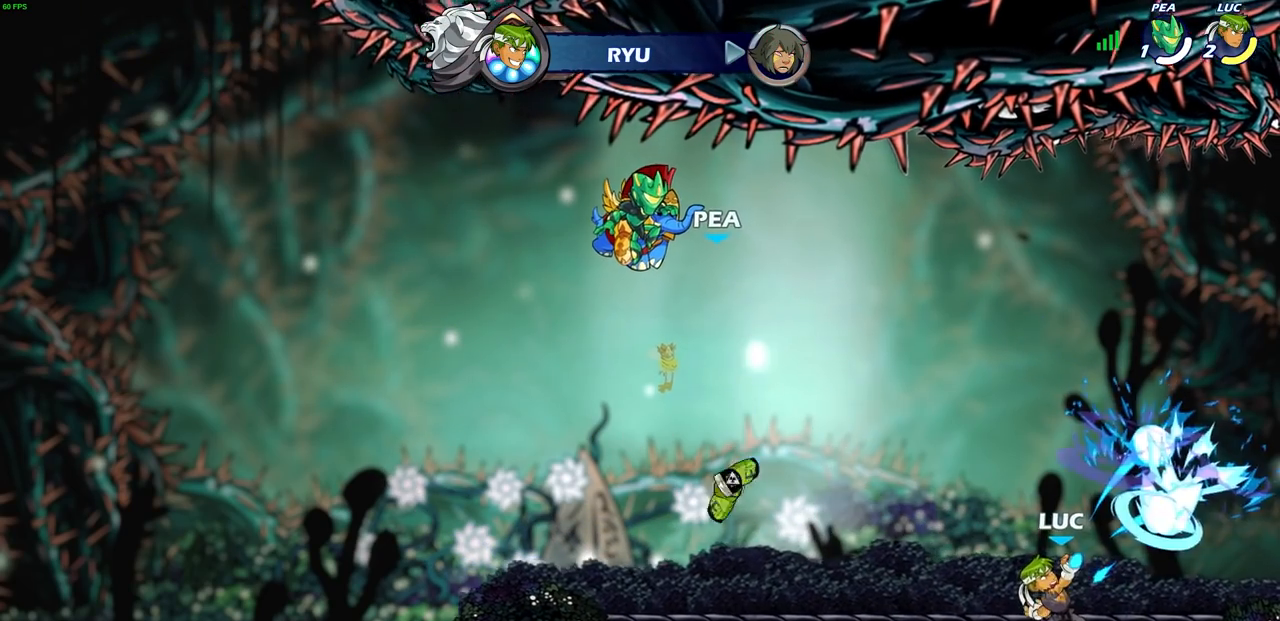
{"buttons": [], "left_stick": "center", "right_stick": "center", "events": []}
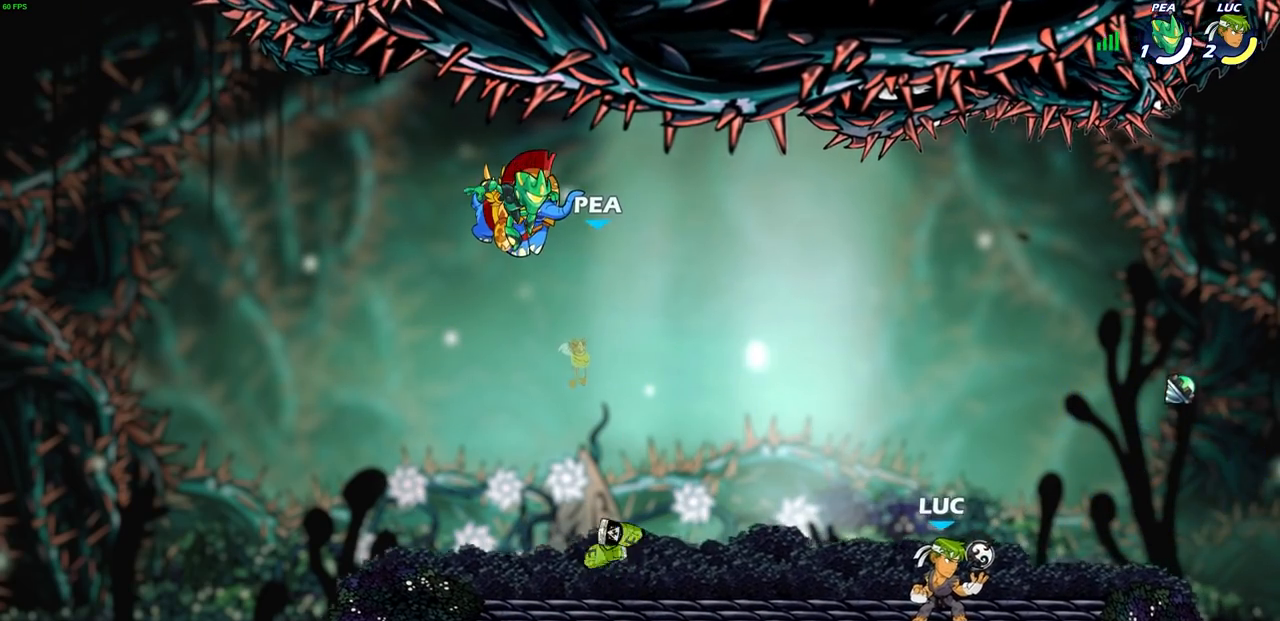
{"buttons": [], "left_stick": "center", "right_stick": "center", "events": [[217, "CIRCLE", "down"], [317, "CIRCLE", "up"]]}
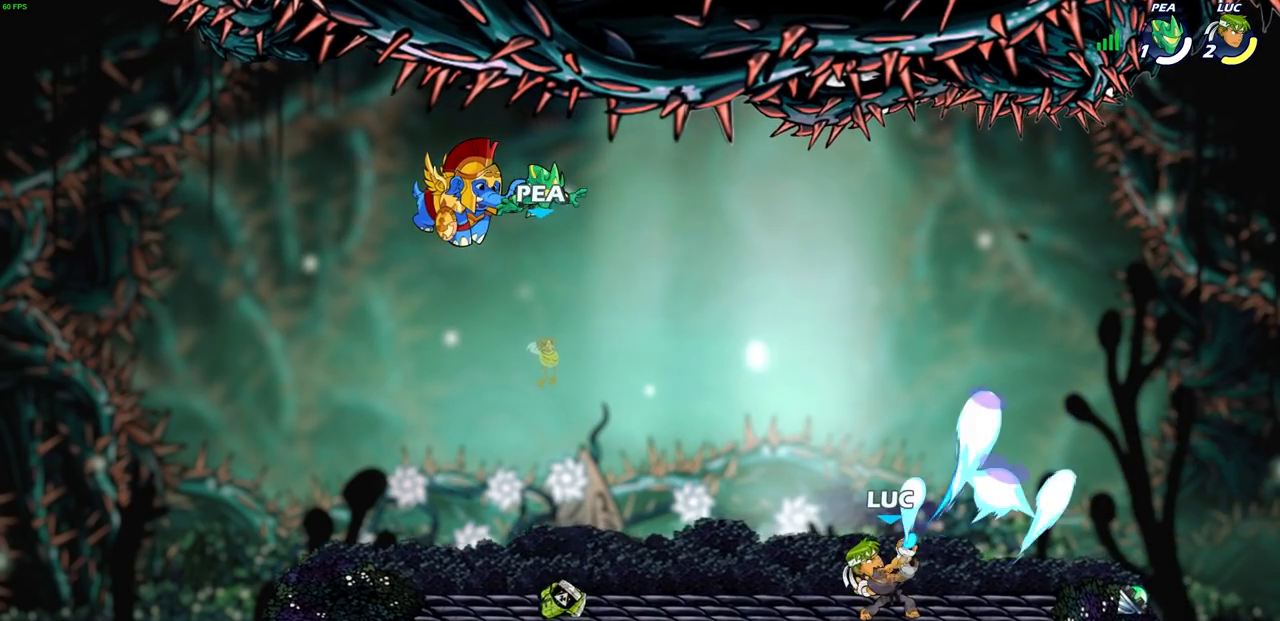
{"buttons": [], "left_stick": "center", "right_stick": "center", "events": []}
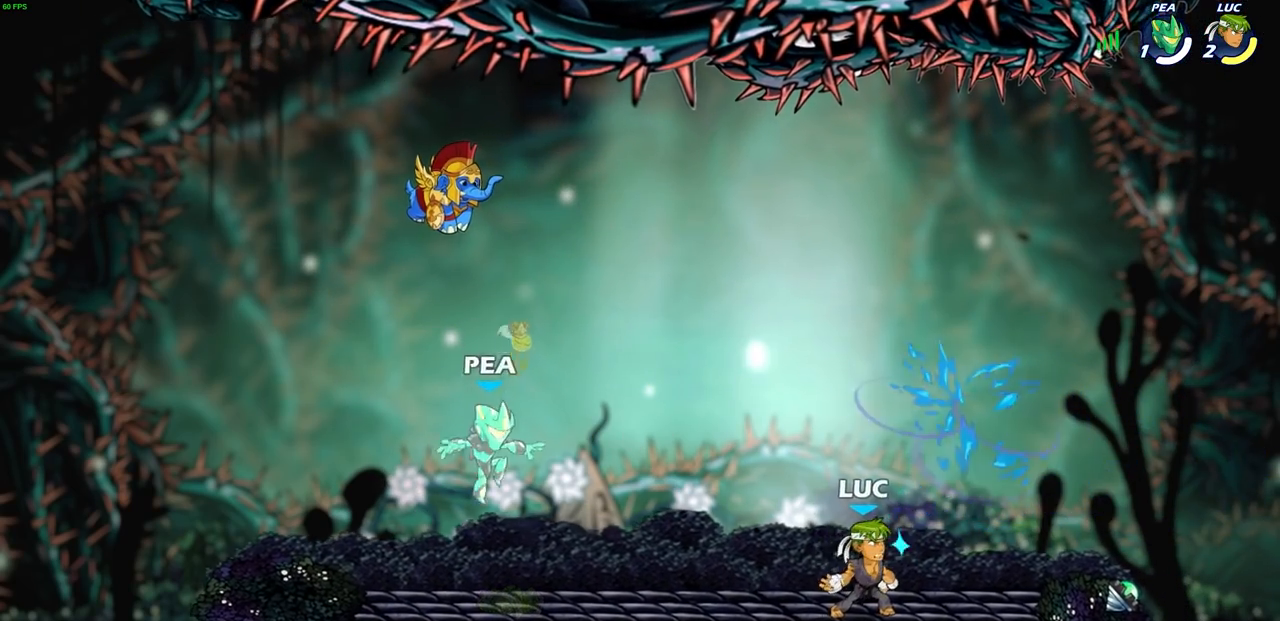
{"buttons": [], "left_stick": "center", "right_stick": "center", "events": [[300, "left_stick", "left"], [417, "left_stick", "center"]]}
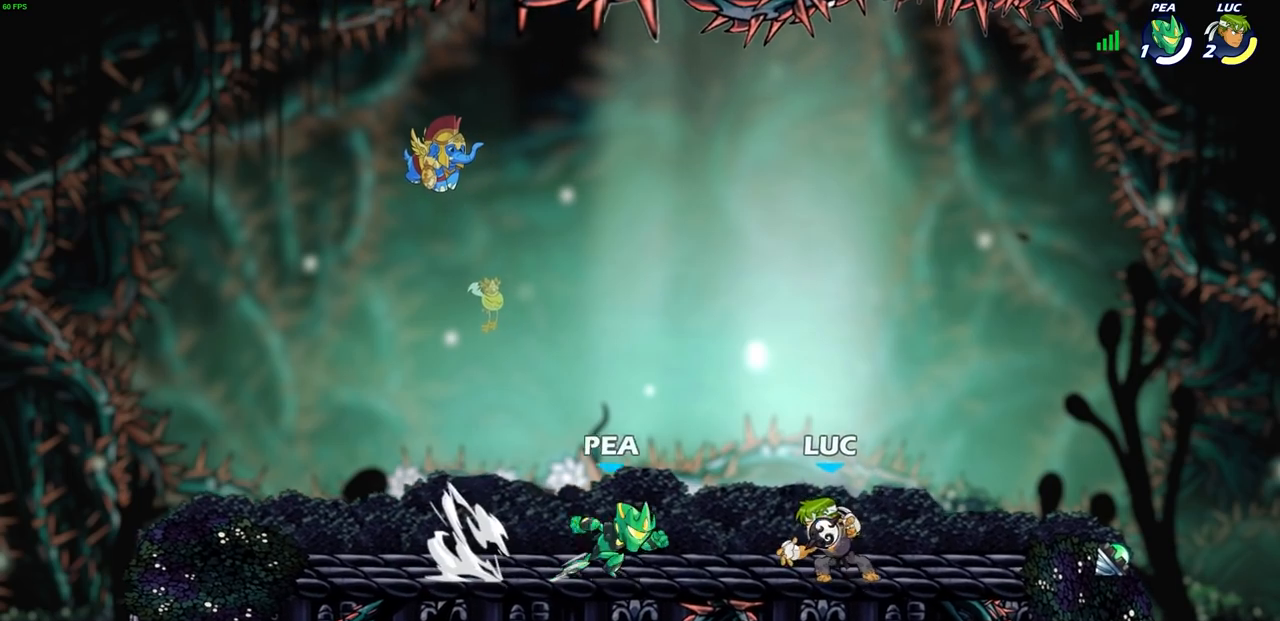
{"buttons": [], "left_stick": "center", "right_stick": "center", "events": [[67, "left_stick", "down"], [117, "CROSS", "down"], [133, "SQUARE", "down"], [167, "CROSS", "up"], [167, "right_stick", "down-left"], [233, "SQUARE", "up"], [267, "right_stick", "center"], [283, "left_stick", "right"], [483, "left_stick", "center"]]}